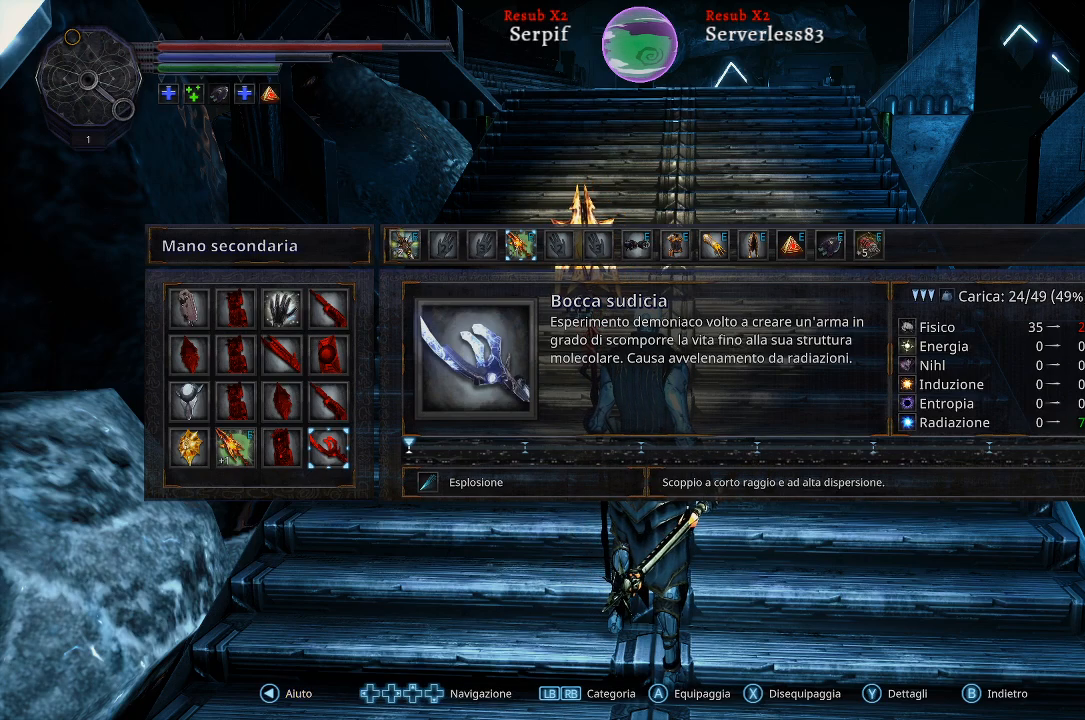
Gameplay with a controller (Xbox layout); each line is a JSON object with the inputs held at the frame after it. "events" lists button and stick changes between this image and that frame as [ms after this image, input, new state], when the widget could be followed in between.
{"buttons": [], "left_stick": "up", "right_stick": "center", "events": [[333, "left_stick", "up"]]}
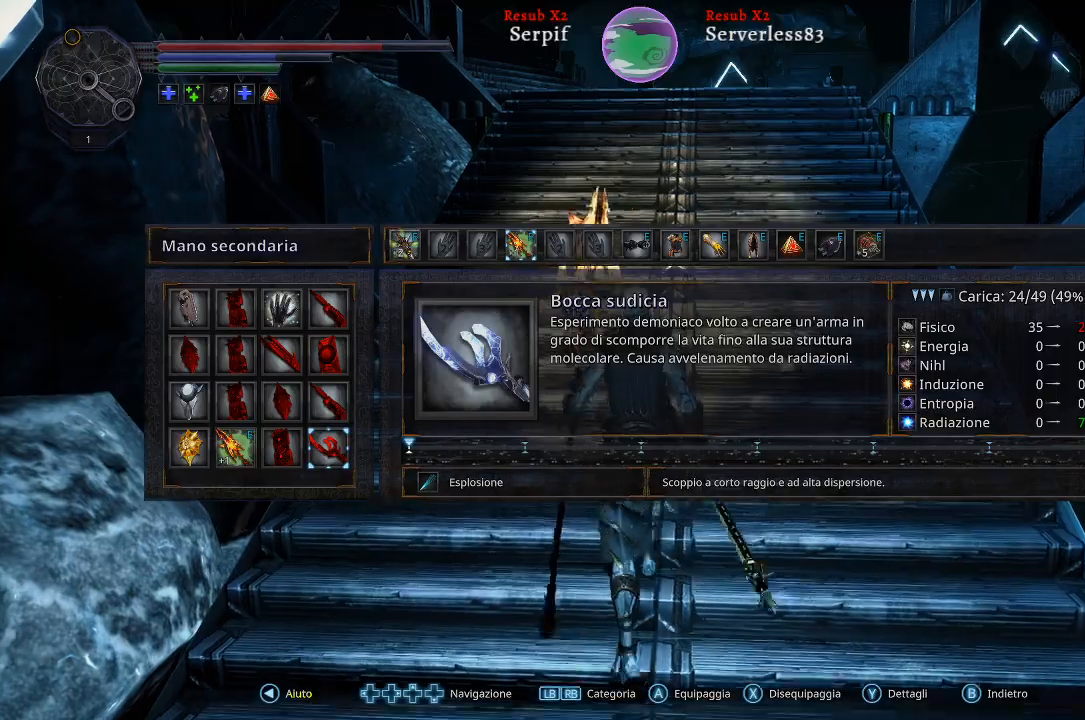
{"buttons": [], "left_stick": "up", "right_stick": "center", "events": []}
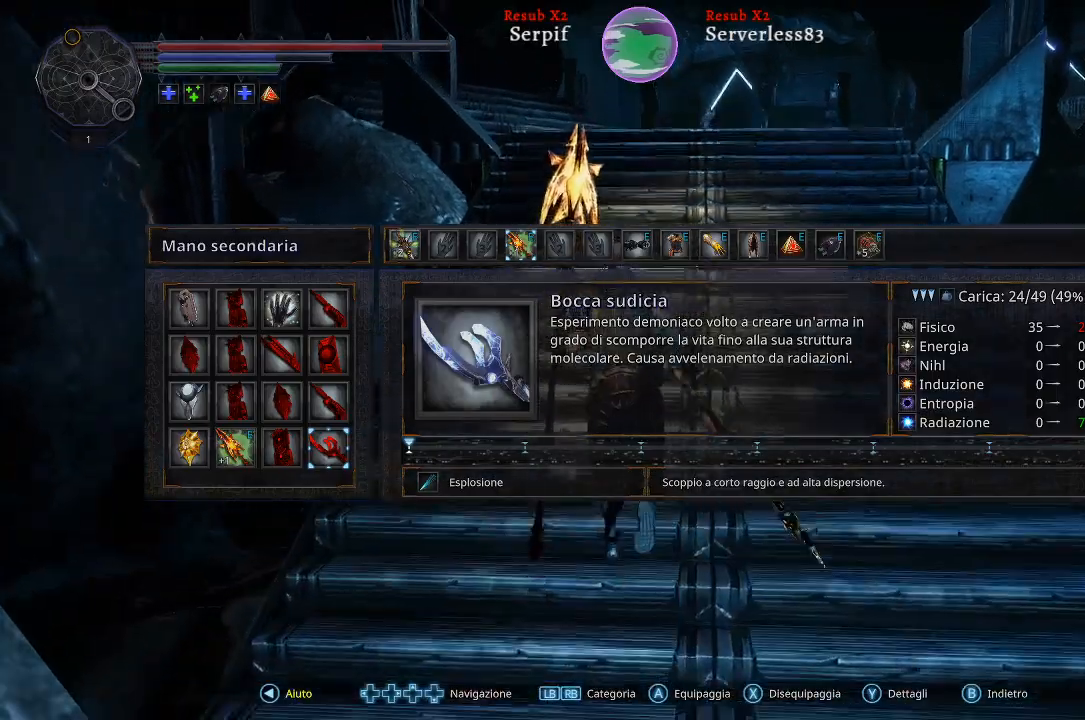
{"buttons": [], "left_stick": "up", "right_stick": "center", "events": [[183, "B", "down"], [283, "B", "up"]]}
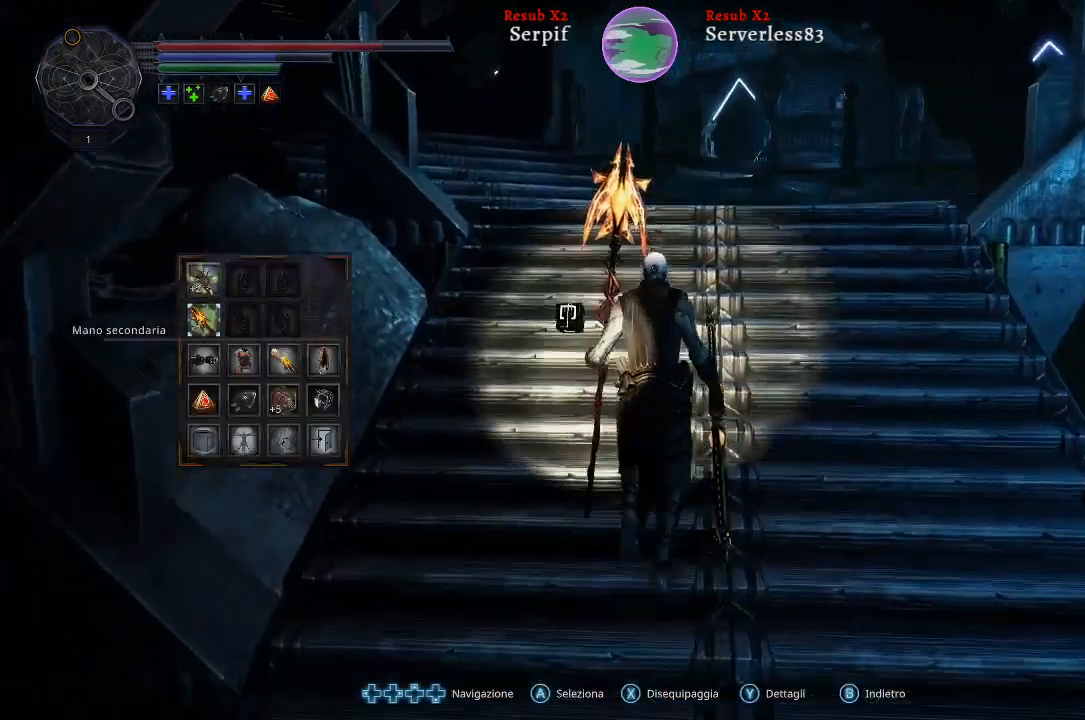
{"buttons": [], "left_stick": "up", "right_stick": "center", "events": [[233, "B", "down"], [300, "B", "up"]]}
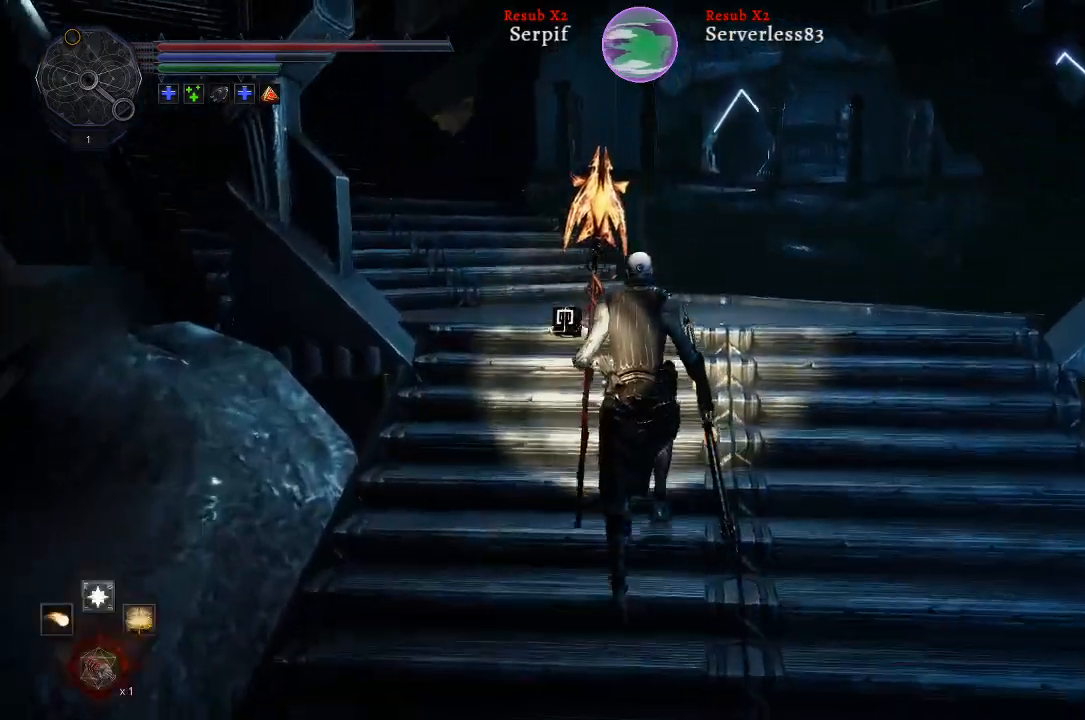
{"buttons": ["L2"], "left_stick": "up", "right_stick": "left", "events": [[183, "right_stick", "left"], [283, "L2", "down"]]}
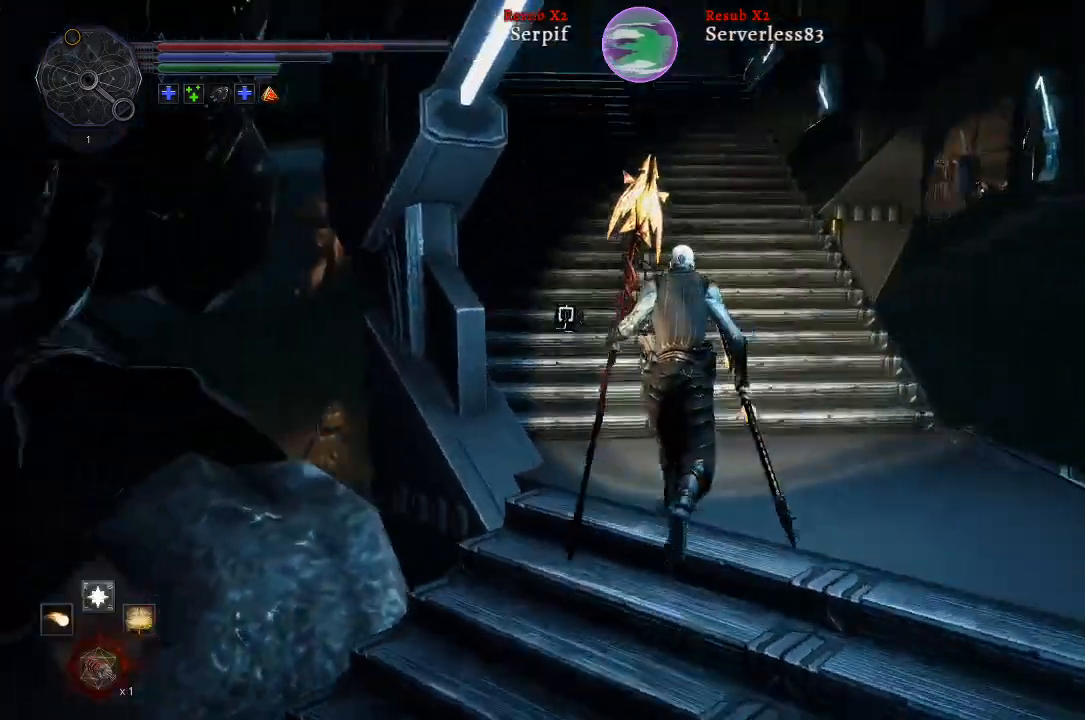
{"buttons": ["L2"], "left_stick": "up", "right_stick": "center", "events": [[83, "right_stick", "center"]]}
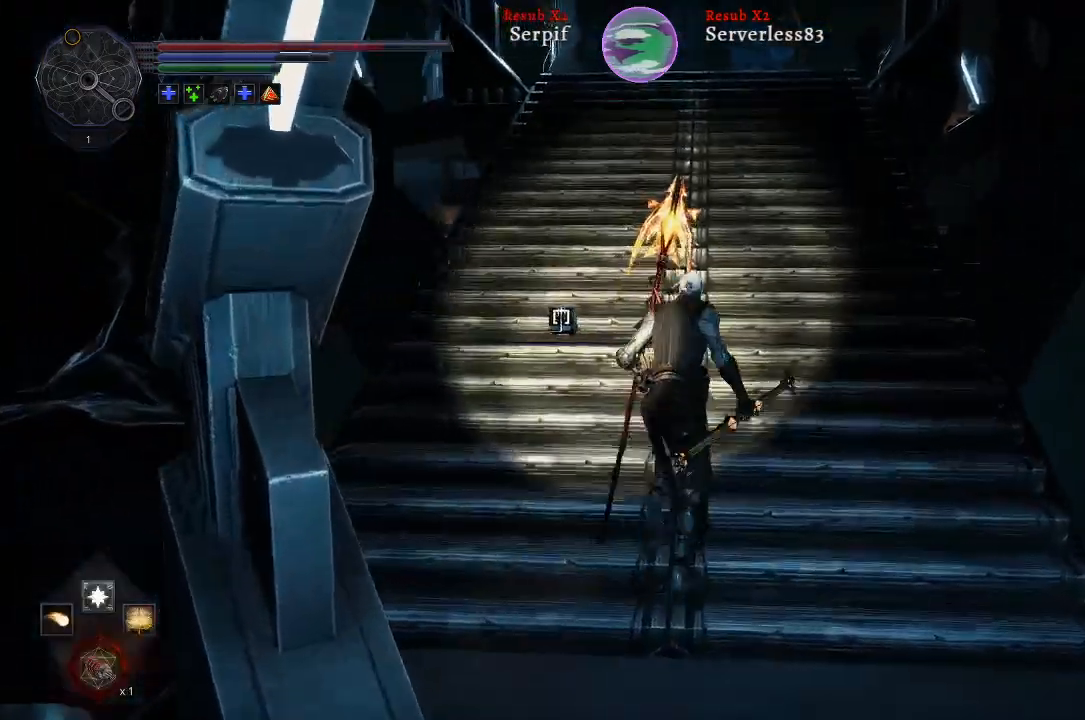
{"buttons": ["L2"], "left_stick": "up", "right_stick": "center", "events": []}
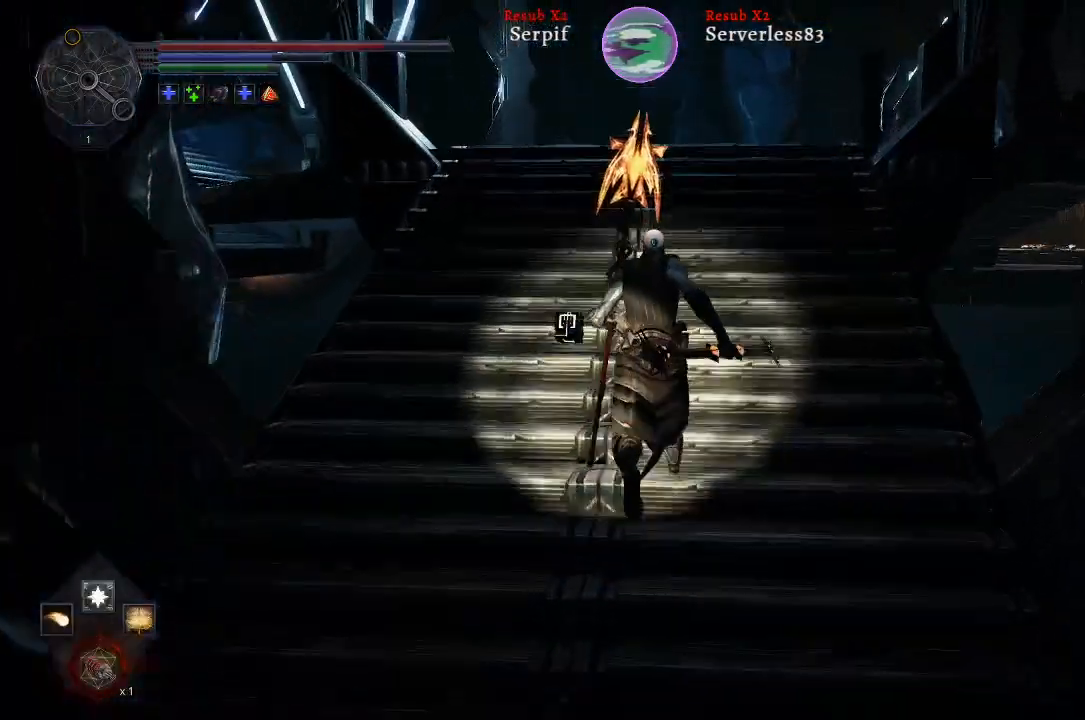
{"buttons": ["L2"], "left_stick": "up", "right_stick": "center", "events": []}
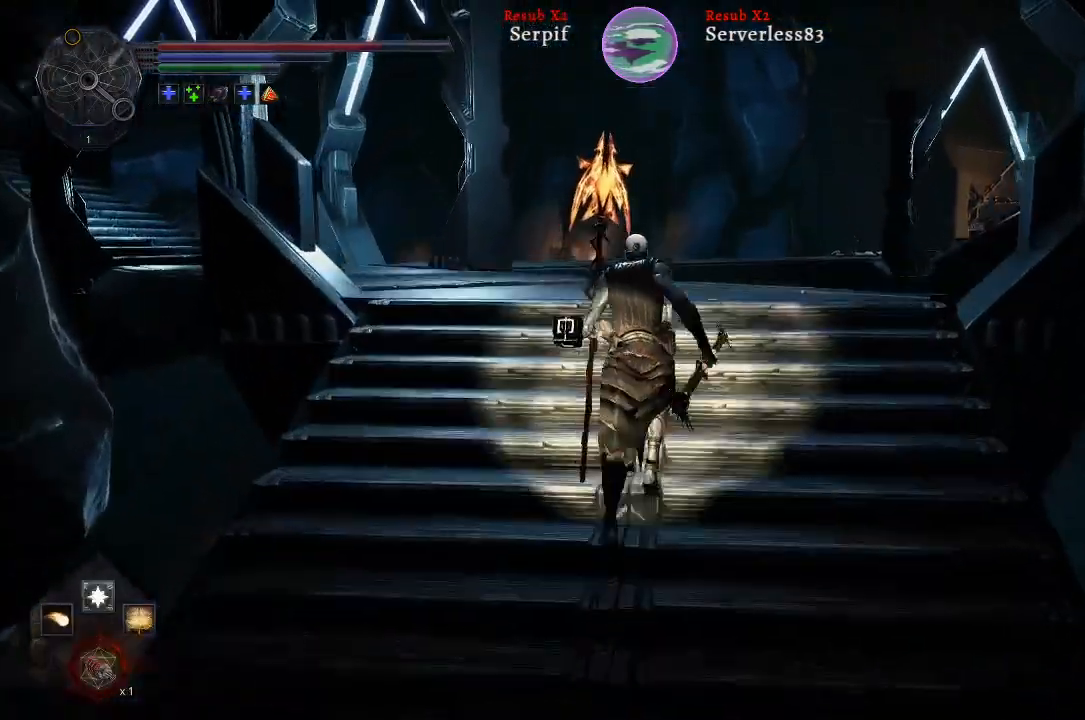
{"buttons": ["L2"], "left_stick": "up", "right_stick": "left", "events": [[50, "right_stick", "up-left"], [233, "right_stick", "center"], [500, "right_stick", "left"]]}
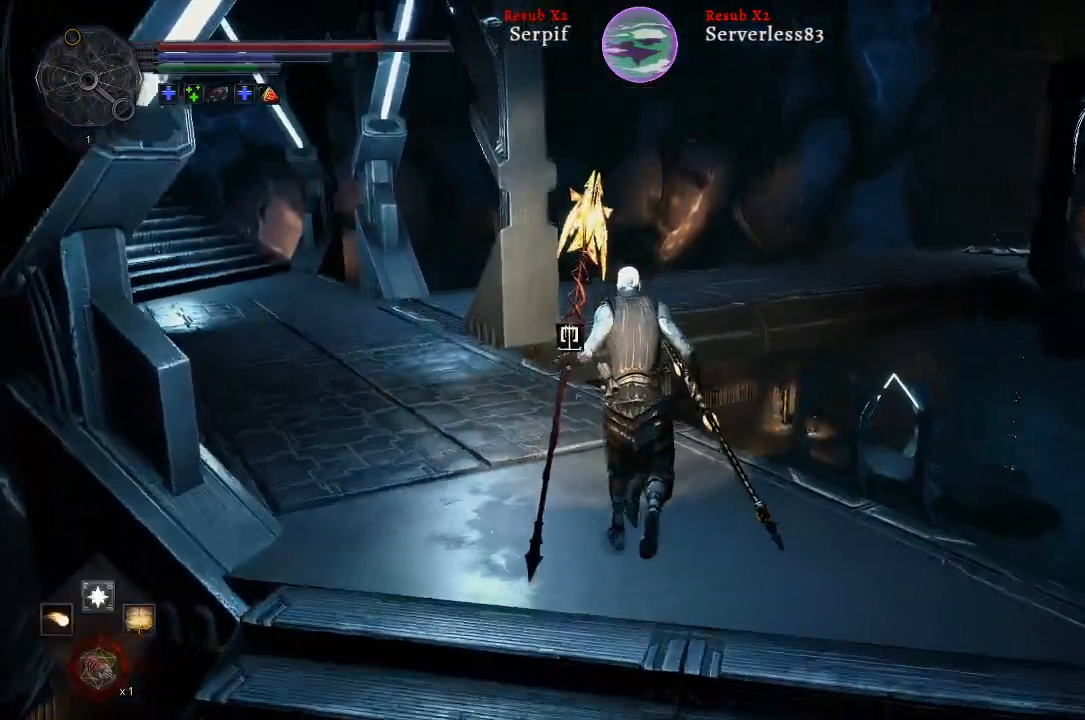
{"buttons": ["L2"], "left_stick": "up", "right_stick": "center", "events": [[50, "L2", "up"], [300, "right_stick", "center"], [400, "L2", "down"]]}
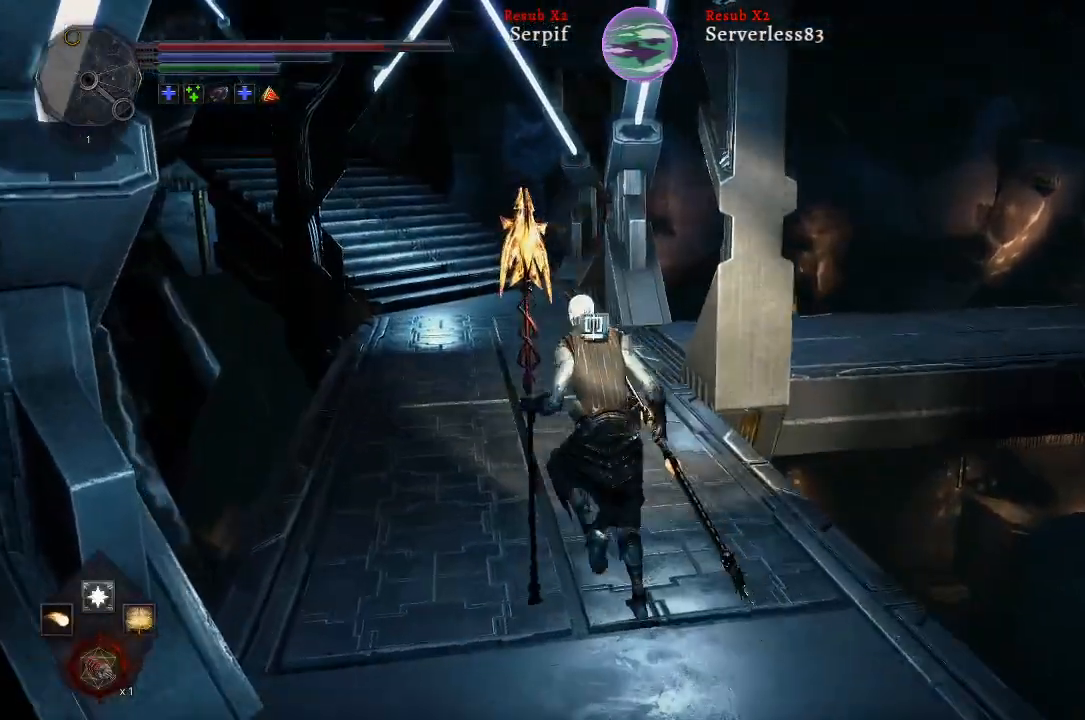
{"buttons": ["L2"], "left_stick": "up", "right_stick": "center", "events": []}
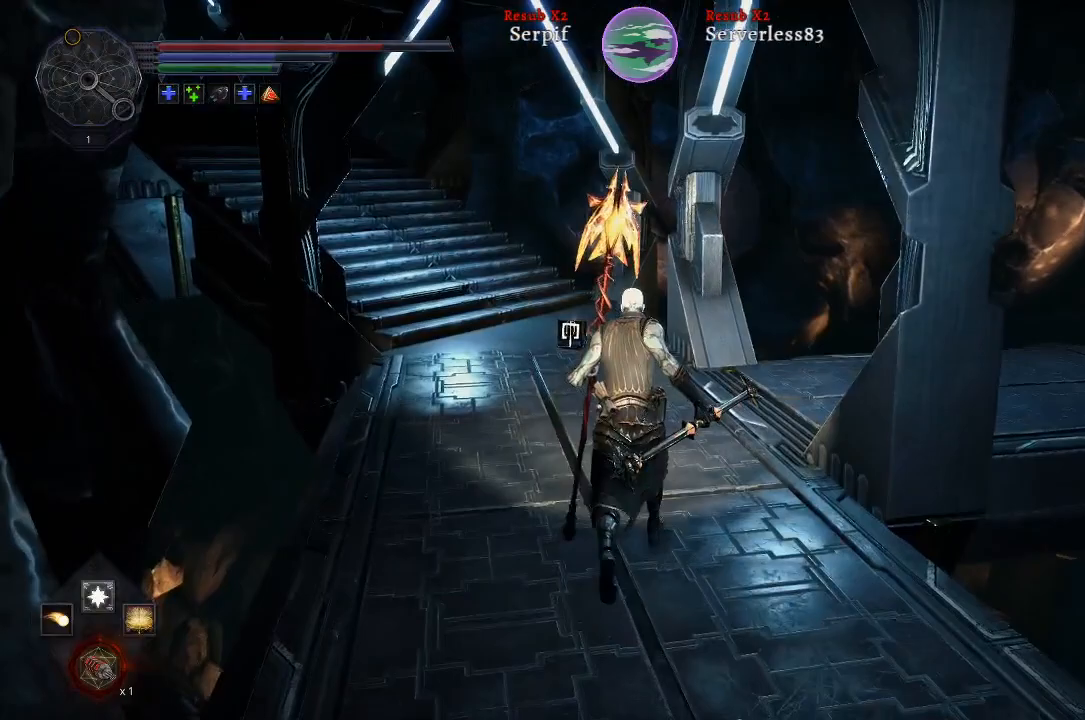
{"buttons": ["L2"], "left_stick": "up", "right_stick": "right", "events": [[17, "right_stick", "right"], [100, "L2", "up"], [450, "L2", "down"]]}
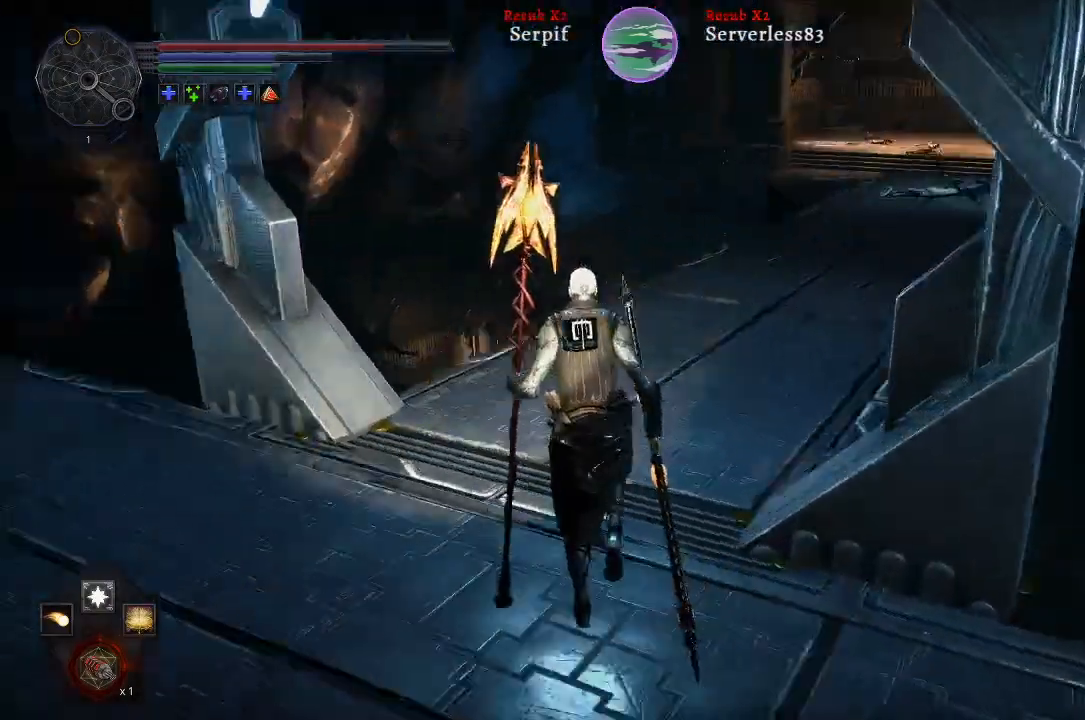
{"buttons": ["L2"], "left_stick": "up", "right_stick": "center", "events": [[133, "right_stick", "center"]]}
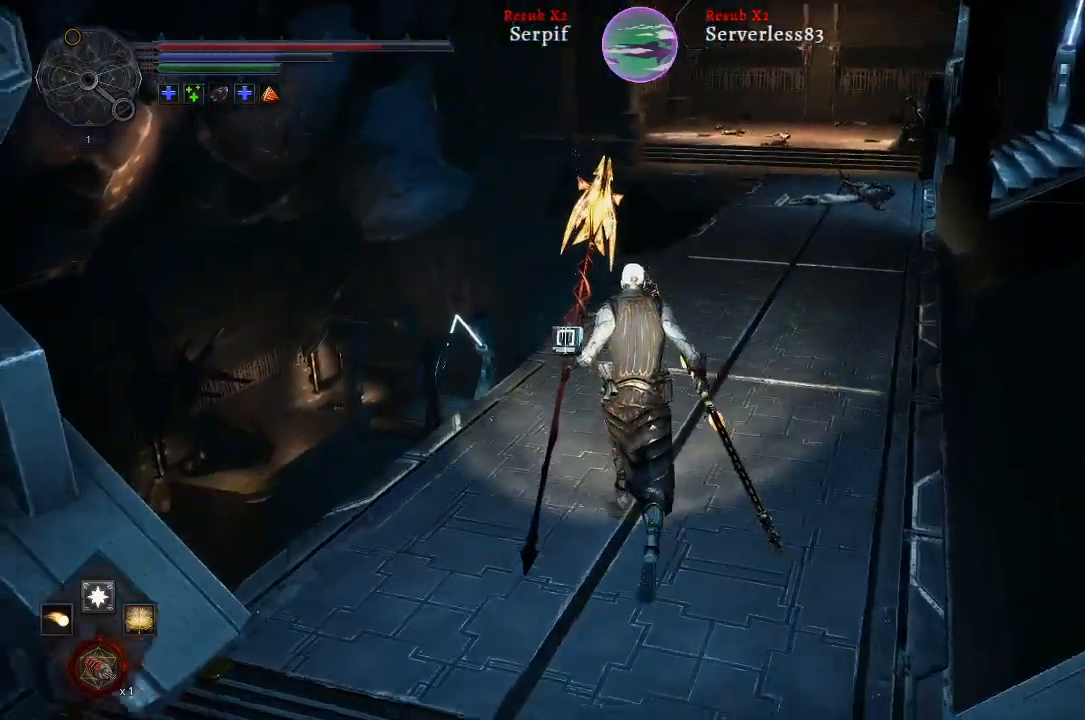
{"buttons": ["L2"], "left_stick": "up", "right_stick": "center", "events": [[100, "right_stick", "right"], [150, "right_stick", "up-right"], [317, "right_stick", "center"]]}
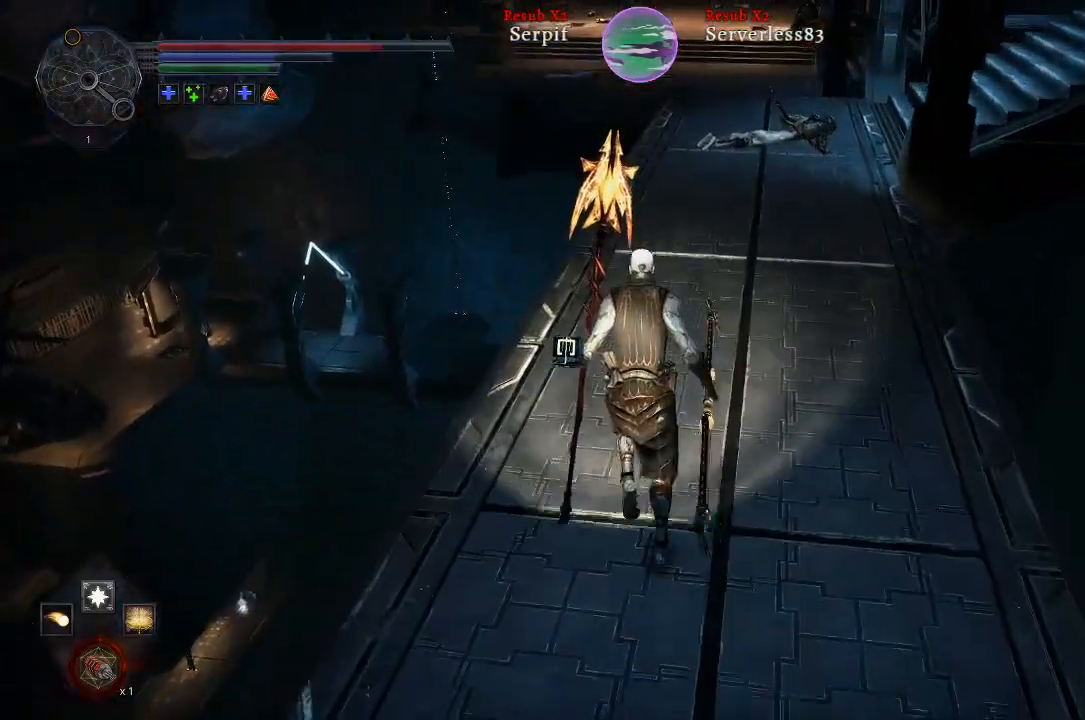
{"buttons": ["L2"], "left_stick": "up", "right_stick": "center", "events": []}
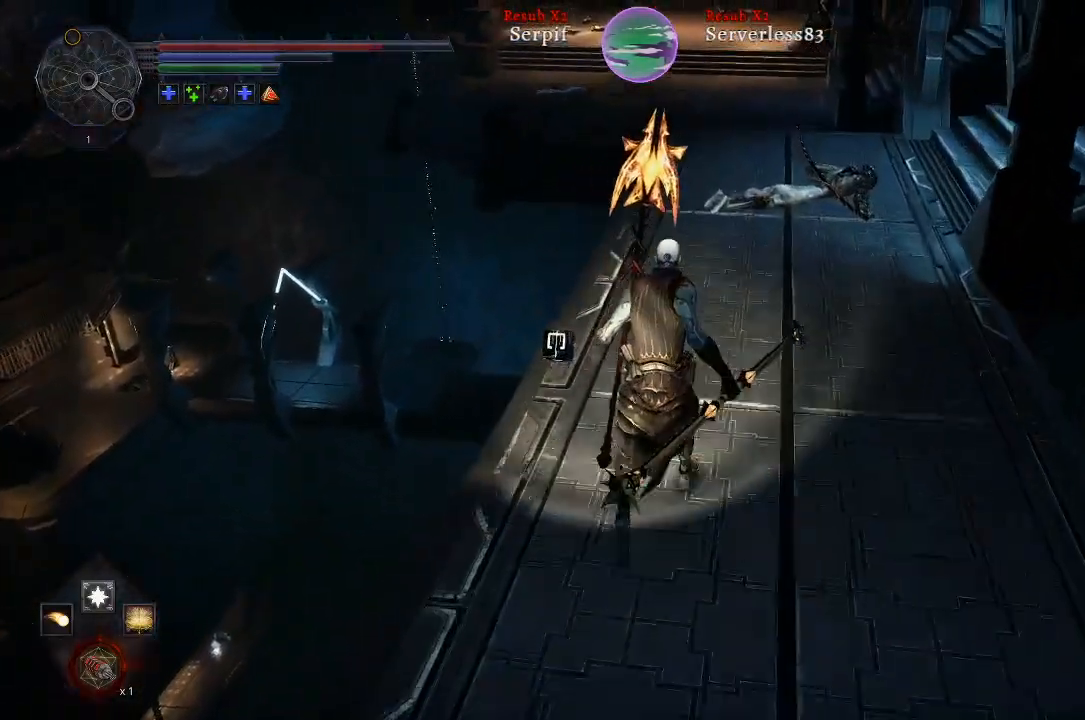
{"buttons": [], "left_stick": "up", "right_stick": "down", "events": [[300, "L2", "up"], [317, "right_stick", "down"]]}
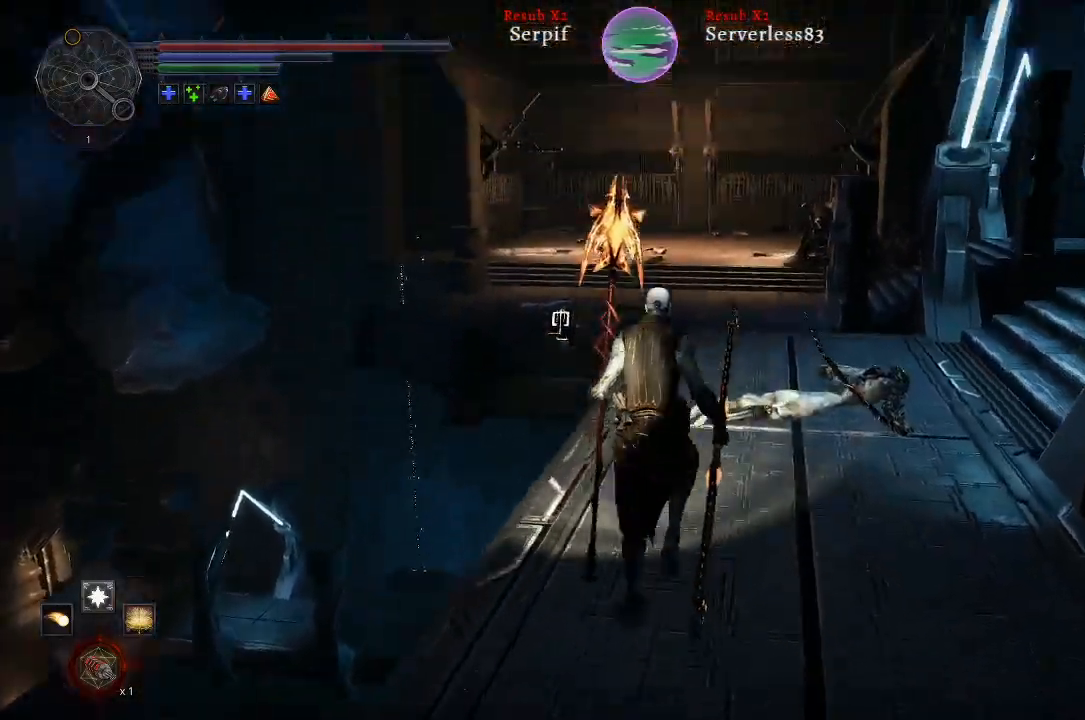
{"buttons": [], "left_stick": "center", "right_stick": "center", "events": [[67, "right_stick", "center"], [500, "left_stick", "center"]]}
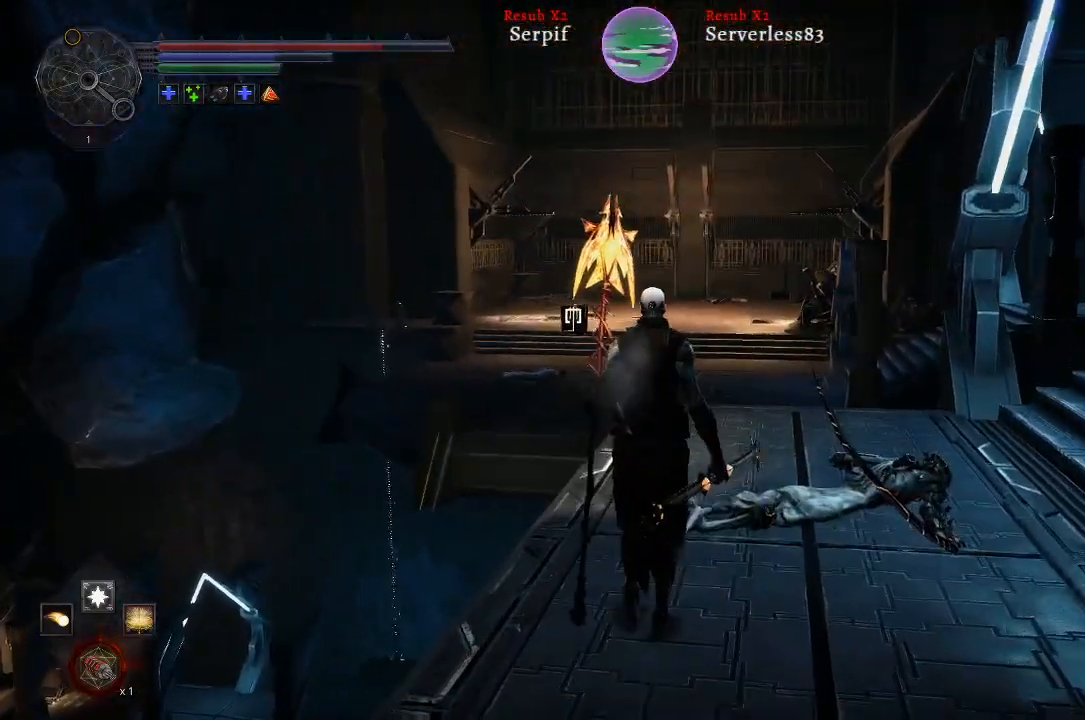
{"buttons": [], "left_stick": "up", "right_stick": "center", "events": [[200, "right_stick", "up-right"], [400, "right_stick", "center"], [417, "left_stick", "up"]]}
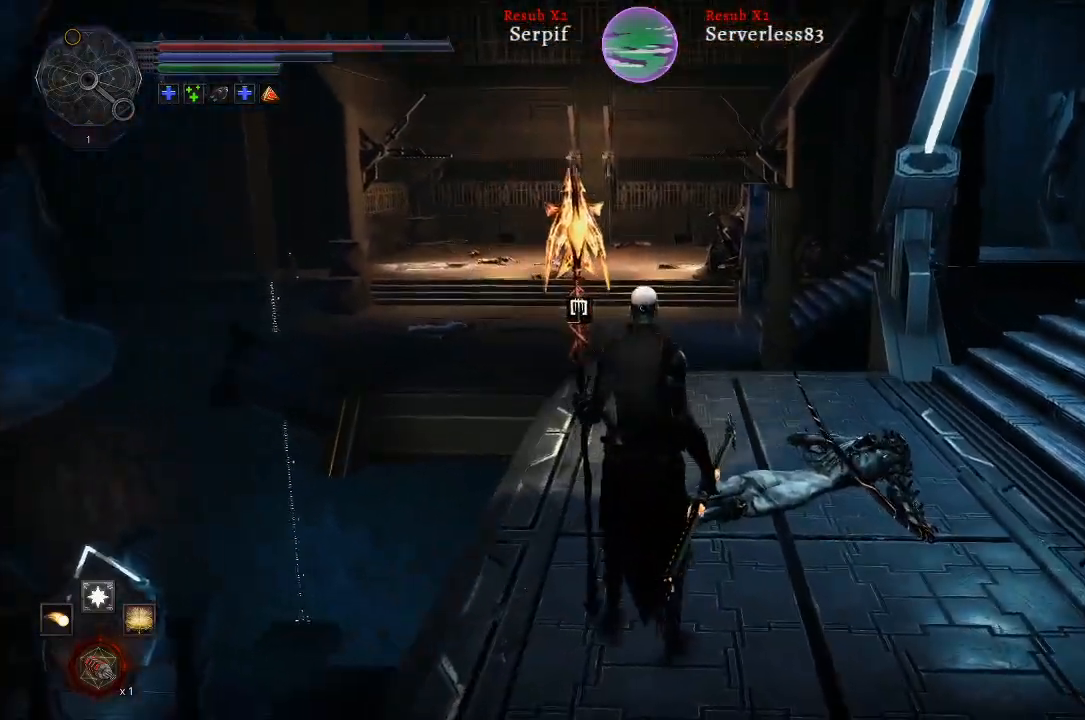
{"buttons": [], "left_stick": "up", "right_stick": "up", "events": [[183, "right_stick", "up"]]}
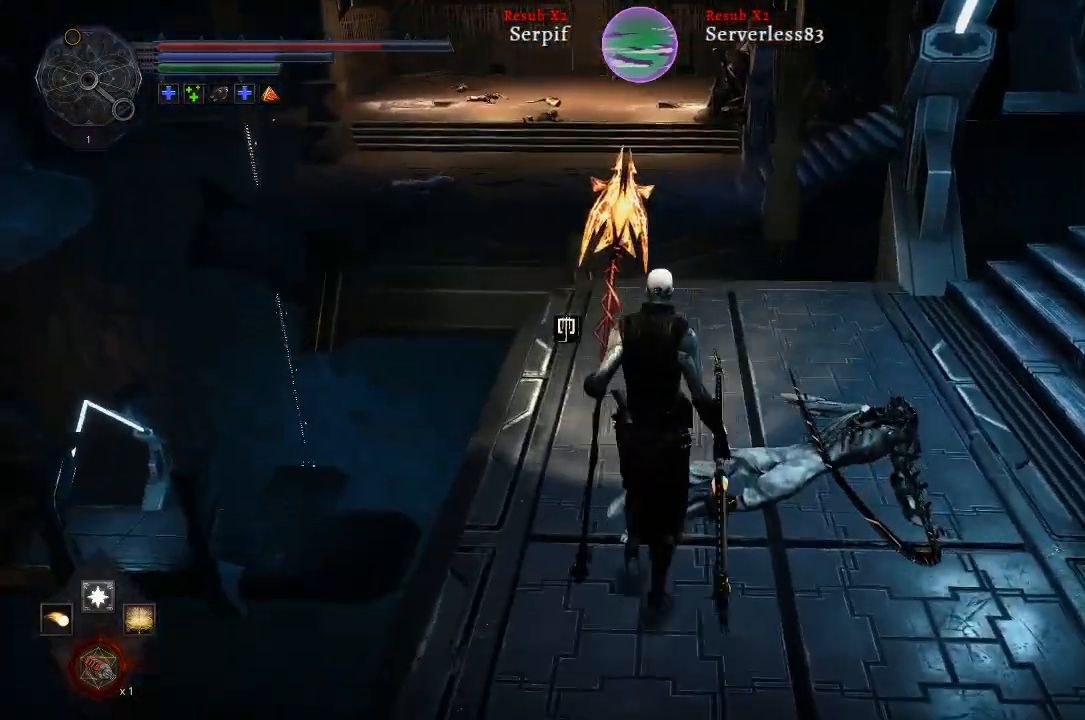
{"buttons": ["L2"], "left_stick": "up-right", "right_stick": "right", "events": [[133, "right_stick", "right"], [267, "left_stick", "up-right"], [283, "L2", "down"]]}
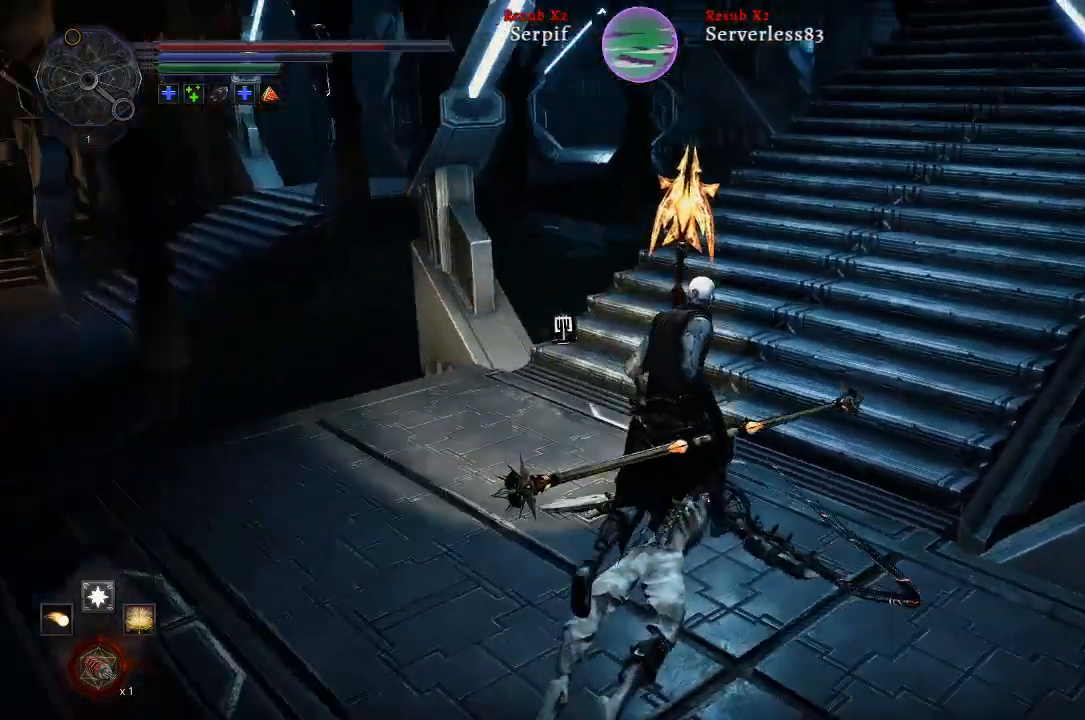
{"buttons": ["L2"], "left_stick": "up-right", "right_stick": "right", "events": [[83, "right_stick", "down-right"], [217, "right_stick", "right"], [333, "right_stick", "center"], [433, "right_stick", "right"]]}
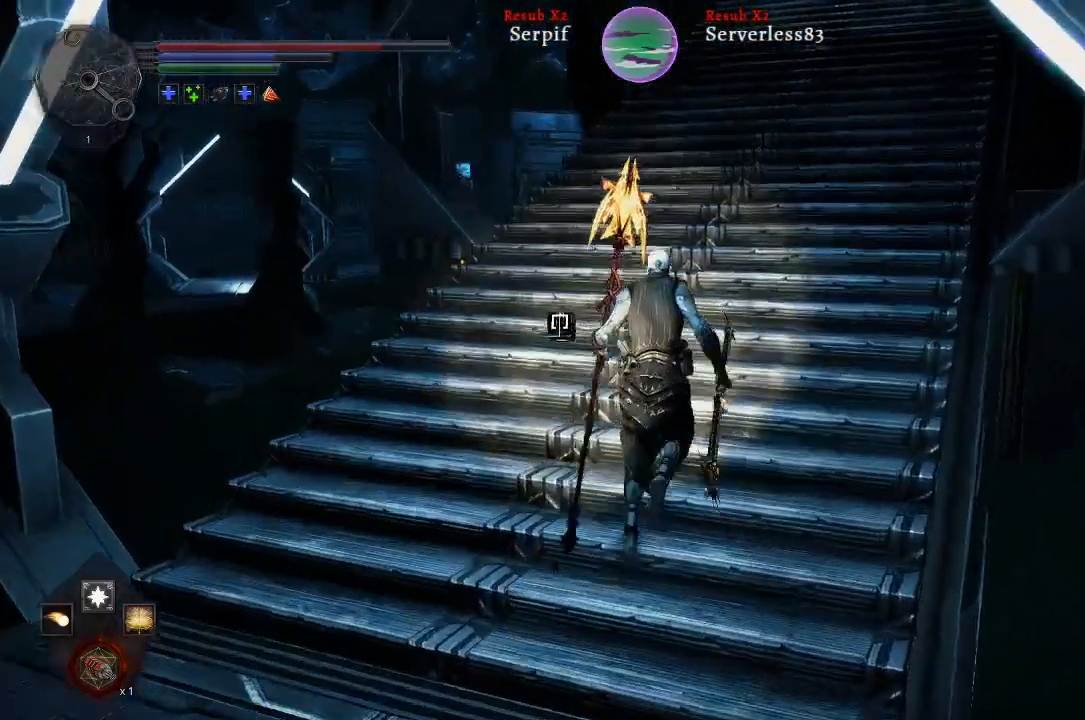
{"buttons": ["L2"], "left_stick": "up", "right_stick": "right", "events": [[67, "left_stick", "up"]]}
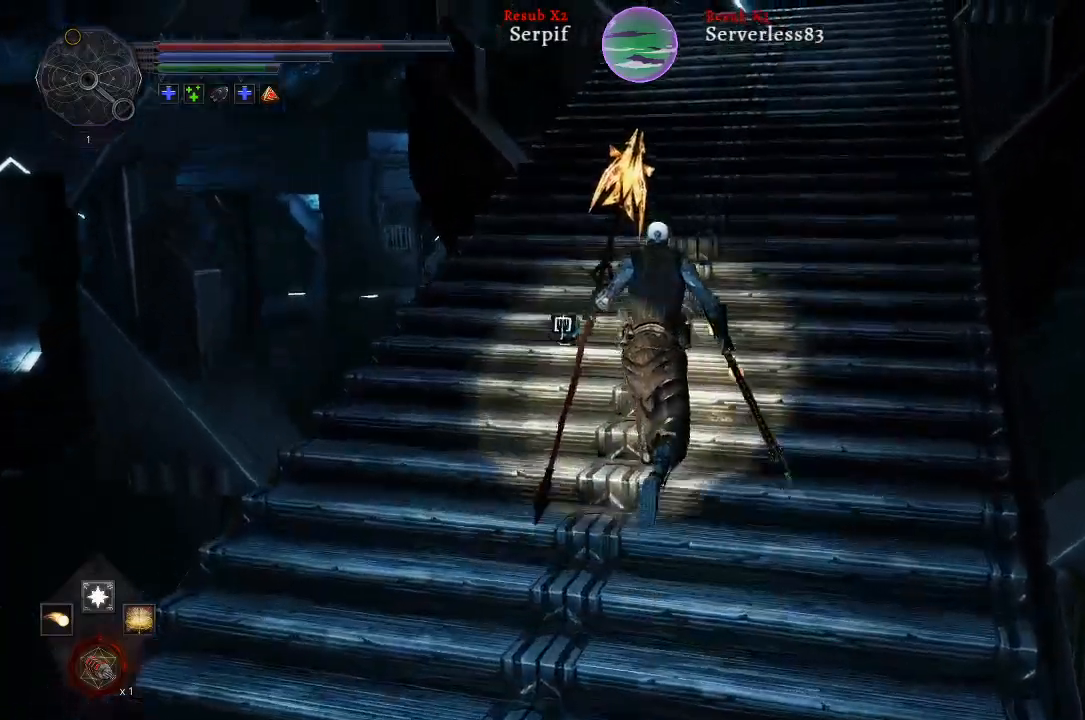
{"buttons": ["L2"], "left_stick": "up", "right_stick": "right", "events": []}
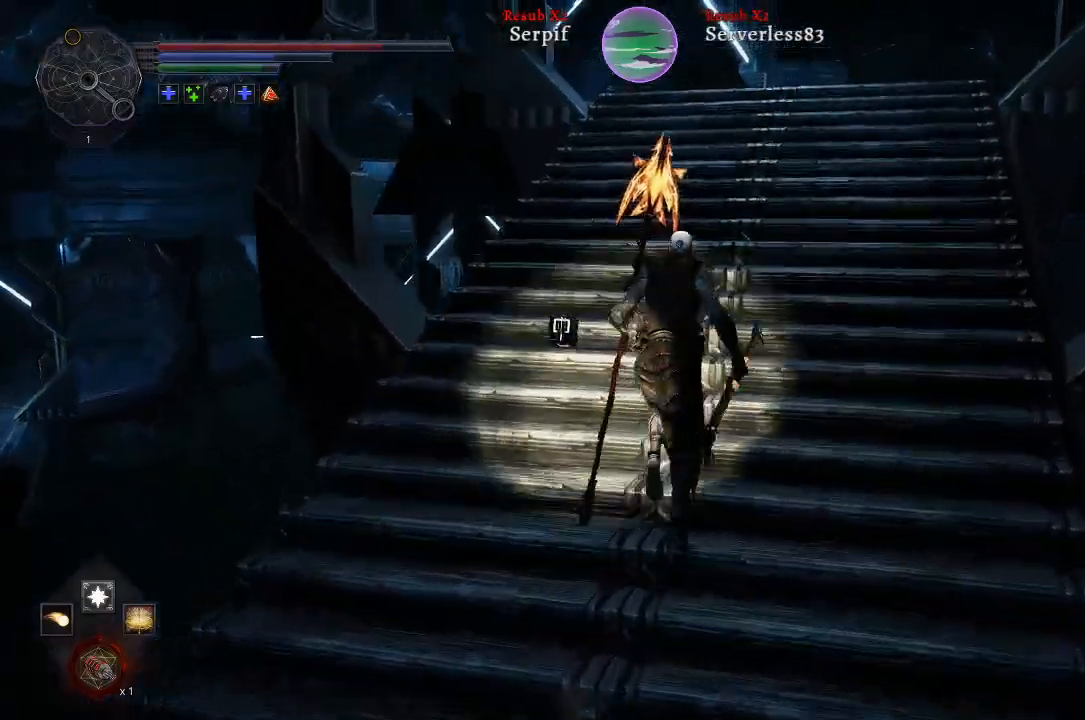
{"buttons": ["L2"], "left_stick": "up", "right_stick": "up", "events": [[283, "right_stick", "up"]]}
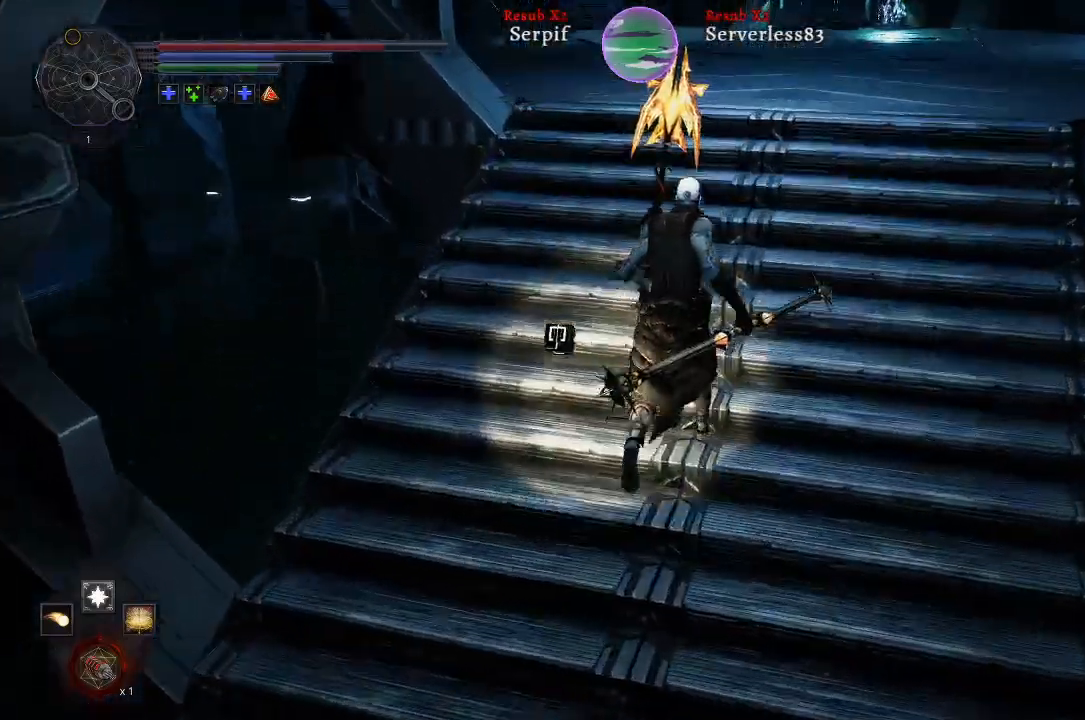
{"buttons": ["L2"], "left_stick": "up", "right_stick": "right", "events": [[117, "right_stick", "right"]]}
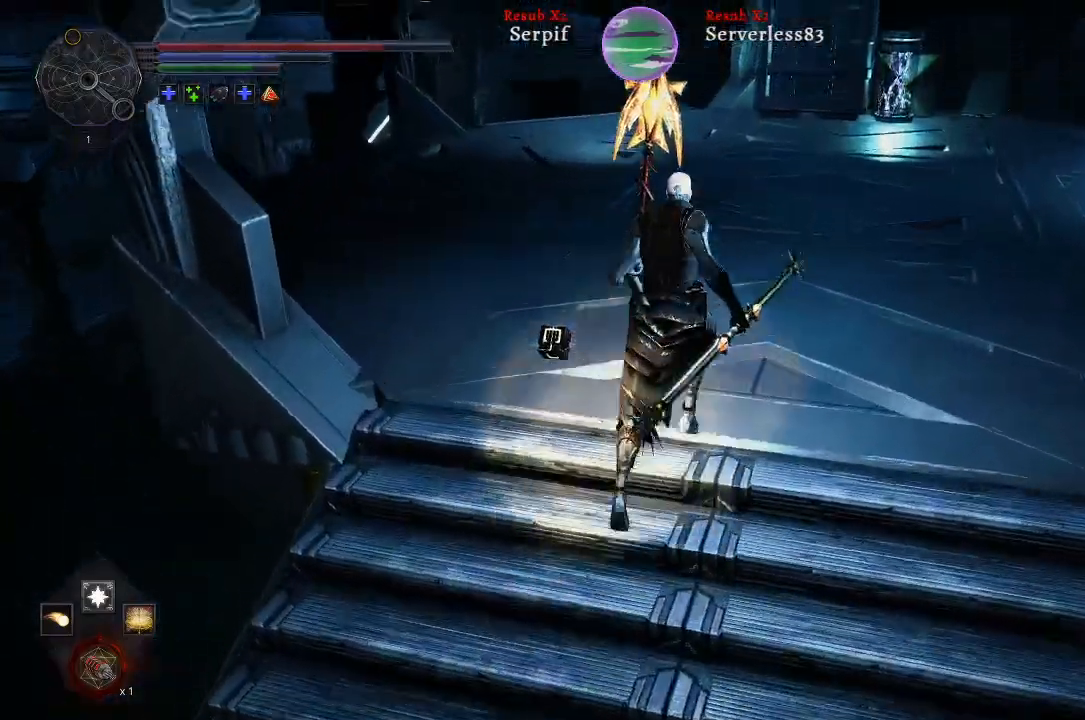
{"buttons": ["L2"], "left_stick": "up", "right_stick": "center", "events": [[200, "right_stick", "center"], [283, "right_stick", "up"], [417, "right_stick", "center"]]}
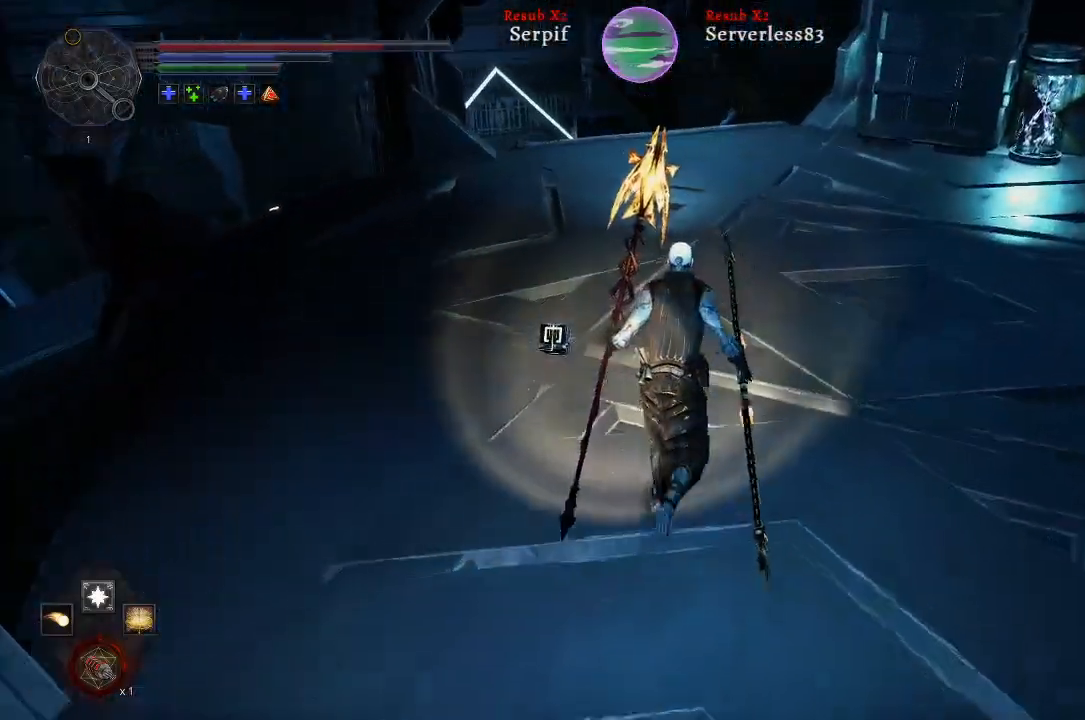
{"buttons": [], "left_stick": "up", "right_stick": "center", "events": [[183, "L2", "up"], [400, "right_stick", "left"], [500, "right_stick", "center"]]}
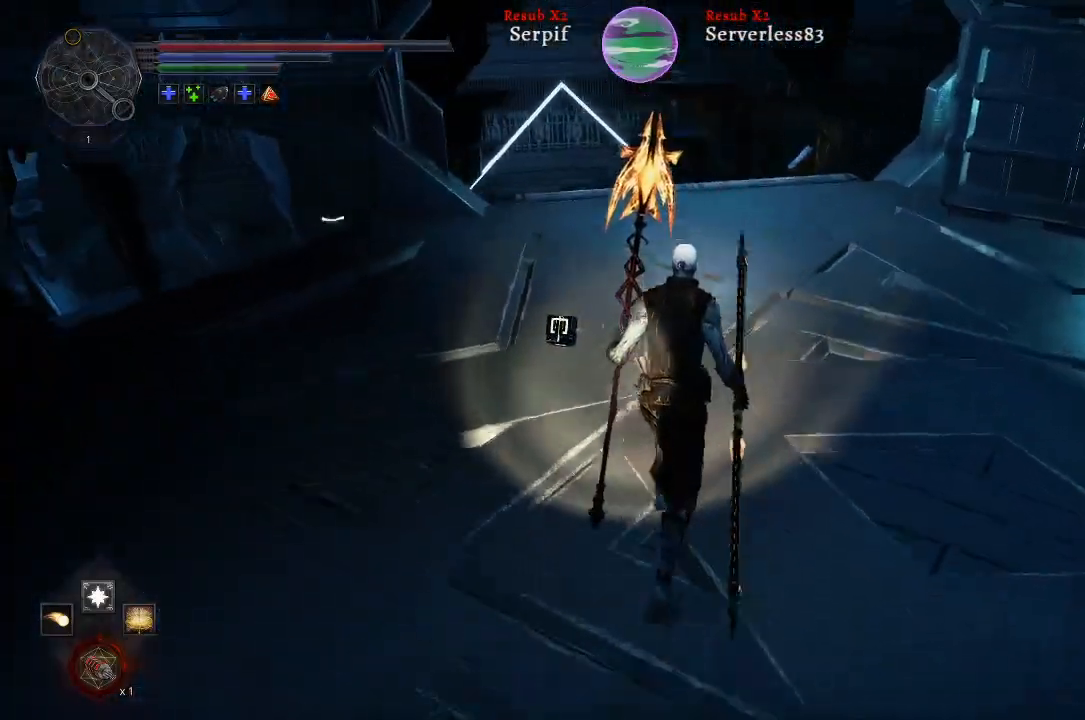
{"buttons": ["L2"], "left_stick": "up", "right_stick": "up-left", "events": [[83, "L2", "down"], [433, "right_stick", "up-left"]]}
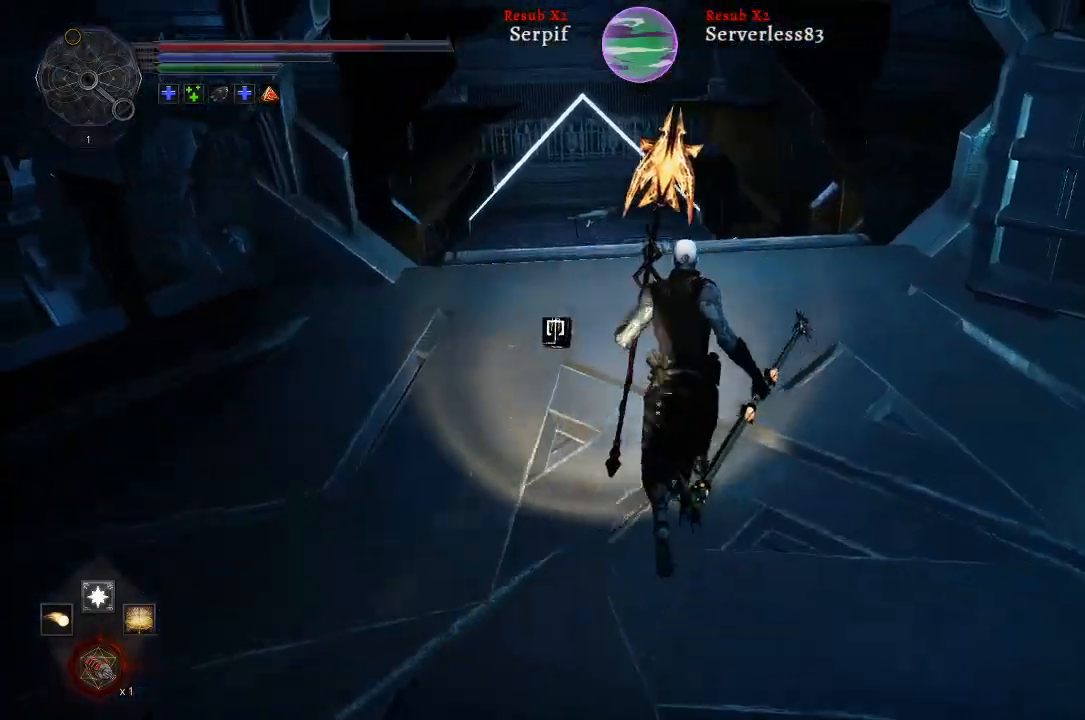
{"buttons": ["L2"], "left_stick": "up", "right_stick": "center", "events": [[100, "right_stick", "center"]]}
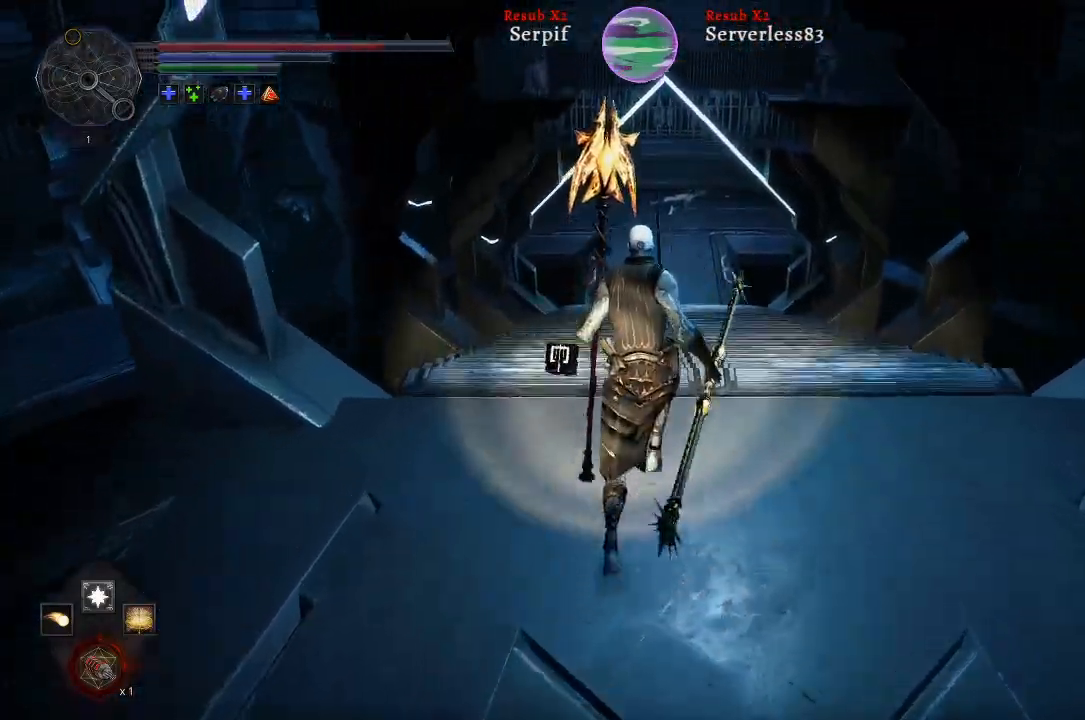
{"buttons": ["L2"], "left_stick": "up", "right_stick": "center", "events": []}